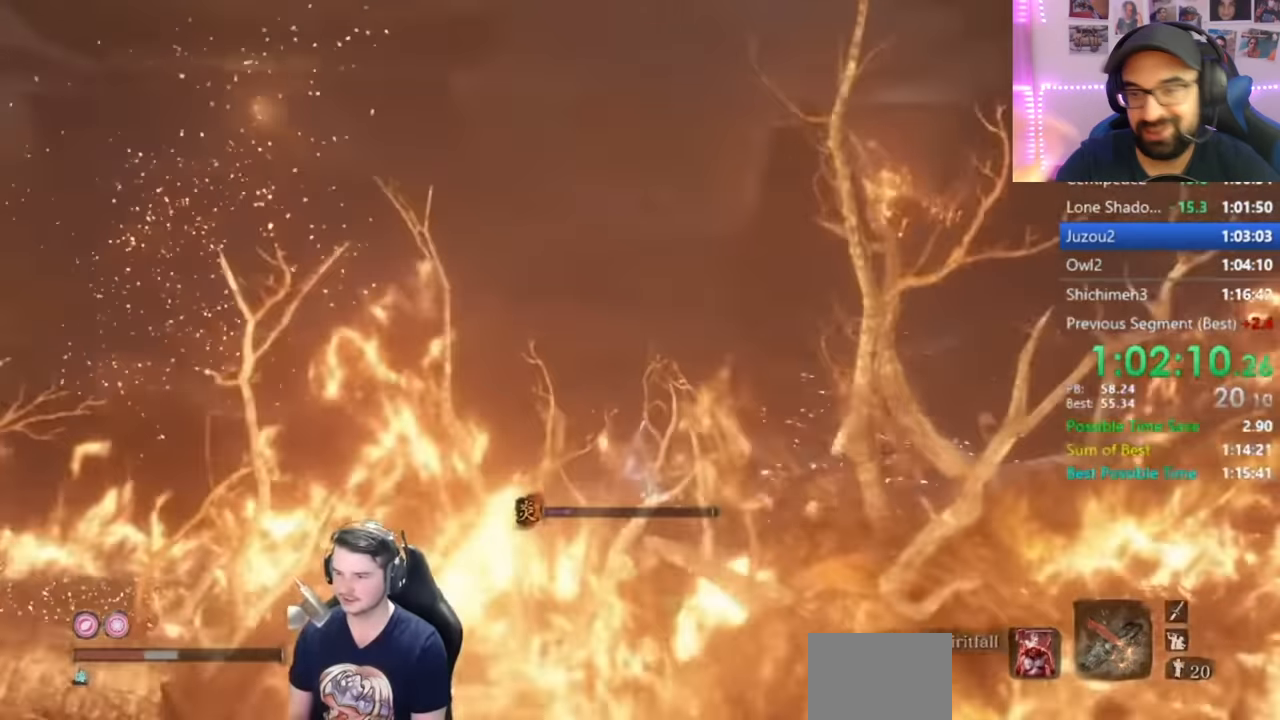
Gameplay with a controller (Xbox layout); each line is a JSON object with the inputs held at the frame after it. "events" lists button and stick changes between this image and that frame as [ms after this image, input, new state], when the widget could be followed in between.
{"buttons": ["B"], "left_stick": "up", "right_stick": "center", "events": [[434, "right_stick", "center"]]}
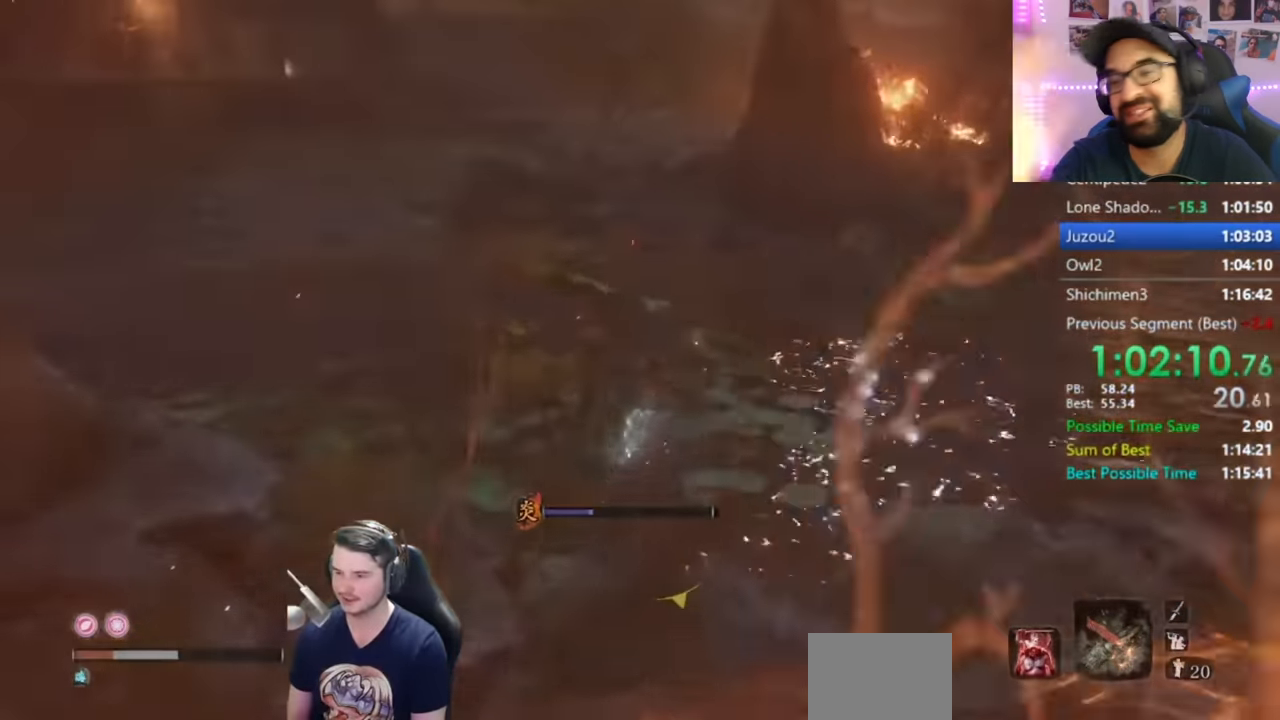
{"buttons": ["B"], "left_stick": "up", "right_stick": "center", "events": [[117, "right_stick", "right"], [384, "right_stick", "center"]]}
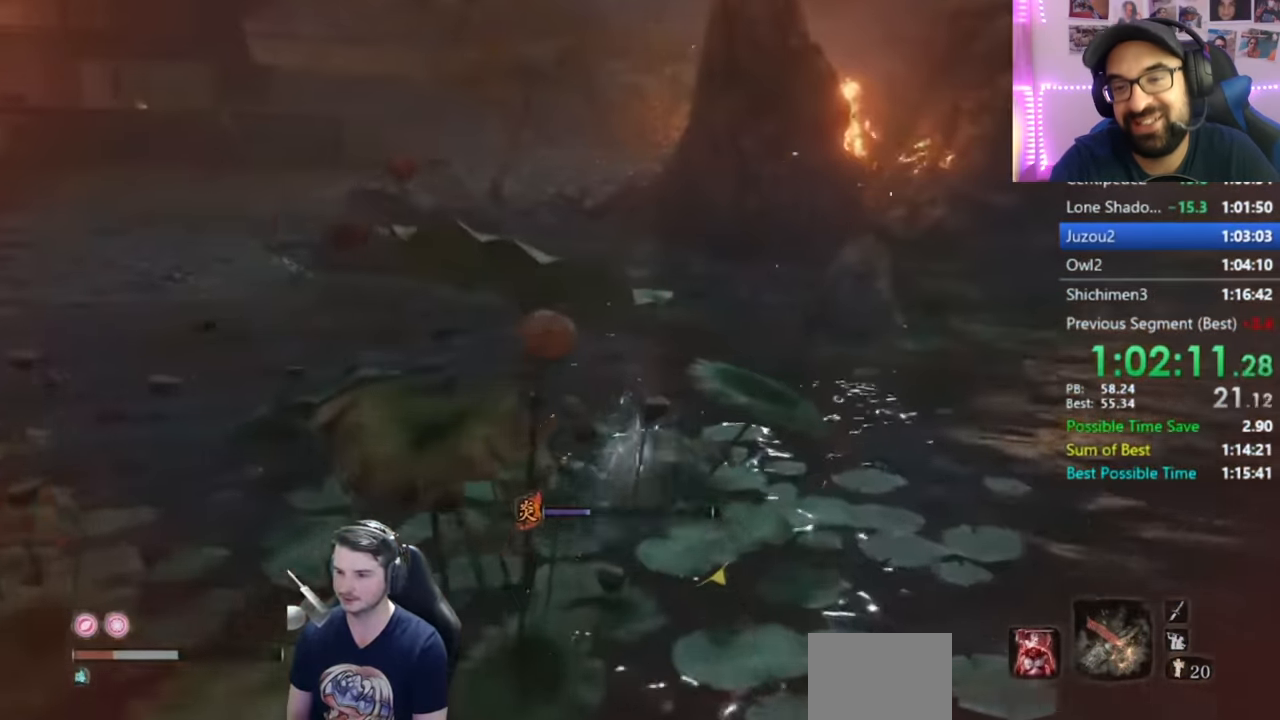
{"buttons": ["B"], "left_stick": "up", "right_stick": "center", "events": [[400, "A", "down"], [484, "A", "up"]]}
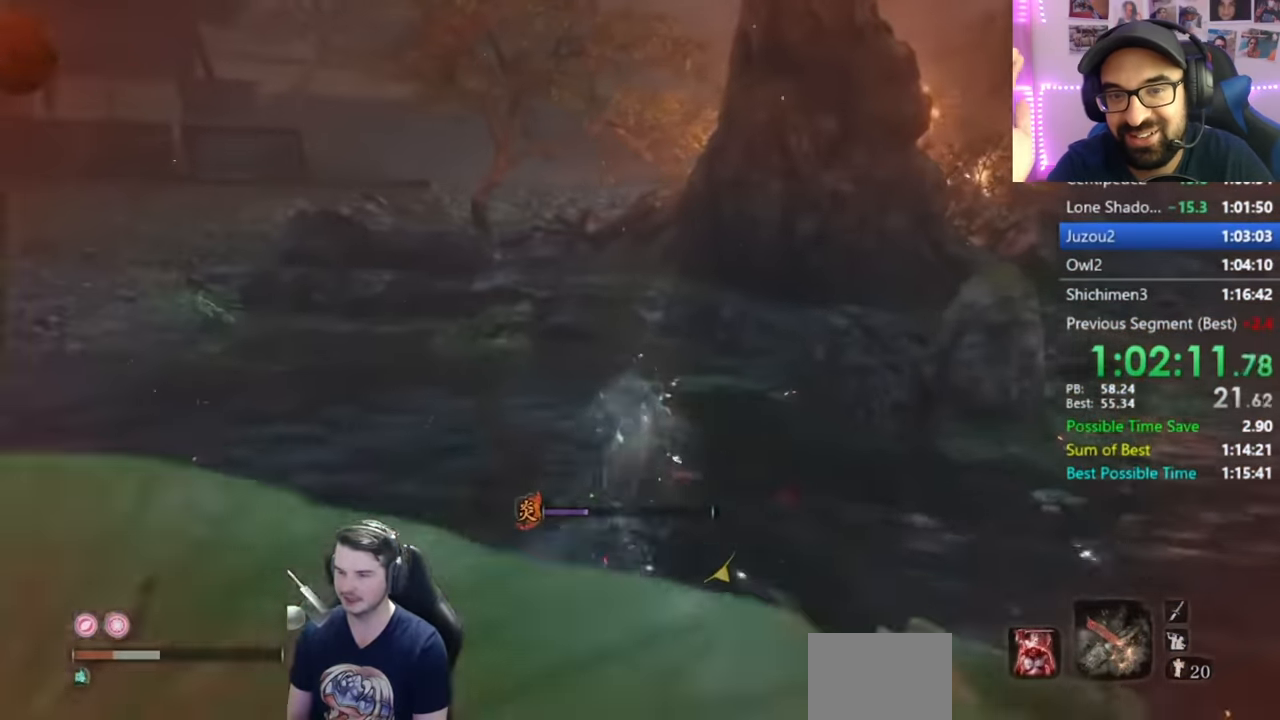
{"buttons": ["B"], "left_stick": "up", "right_stick": "center", "events": []}
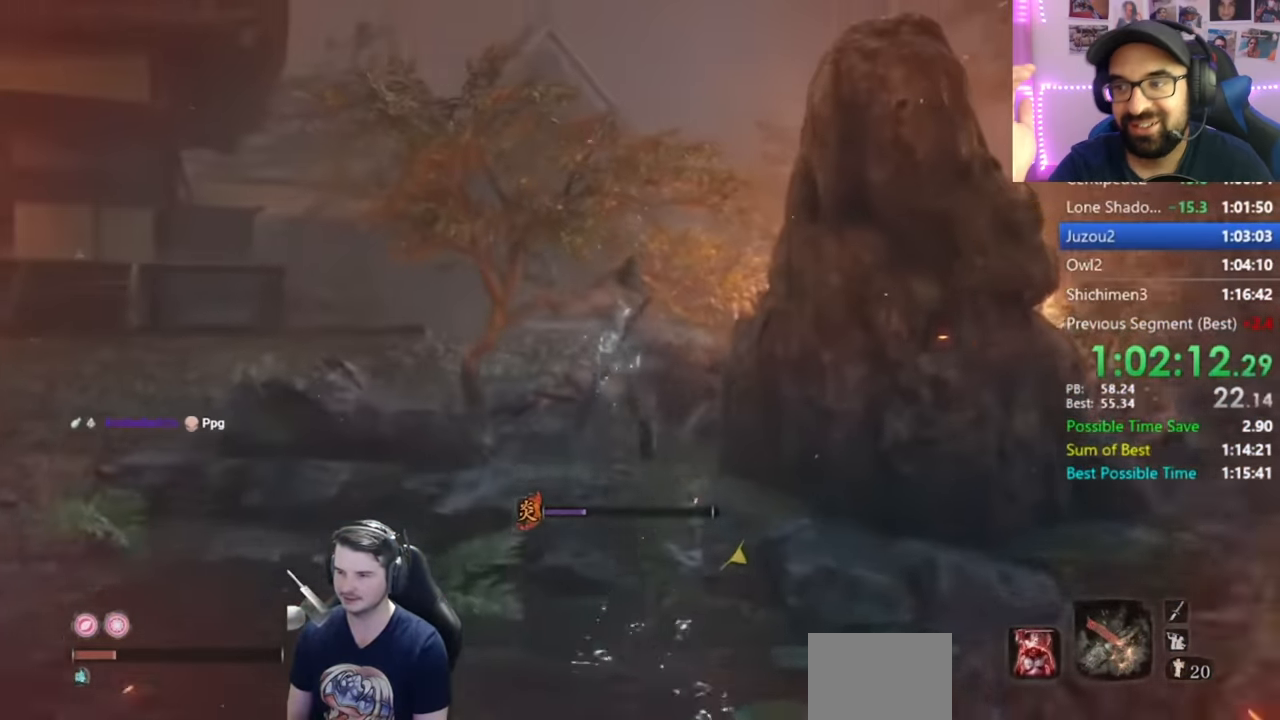
{"buttons": ["B"], "left_stick": "up", "right_stick": "down-right", "events": [[417, "right_stick", "down-right"]]}
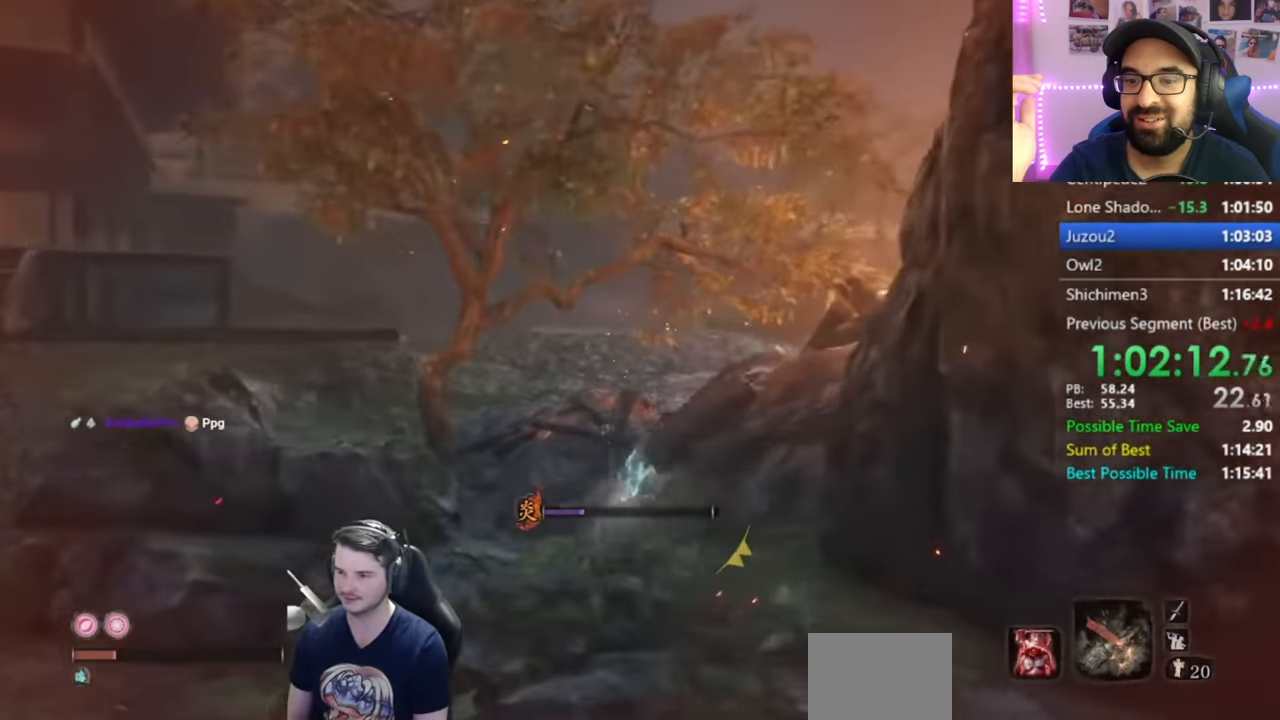
{"buttons": ["B"], "left_stick": "up", "right_stick": "down-right", "events": []}
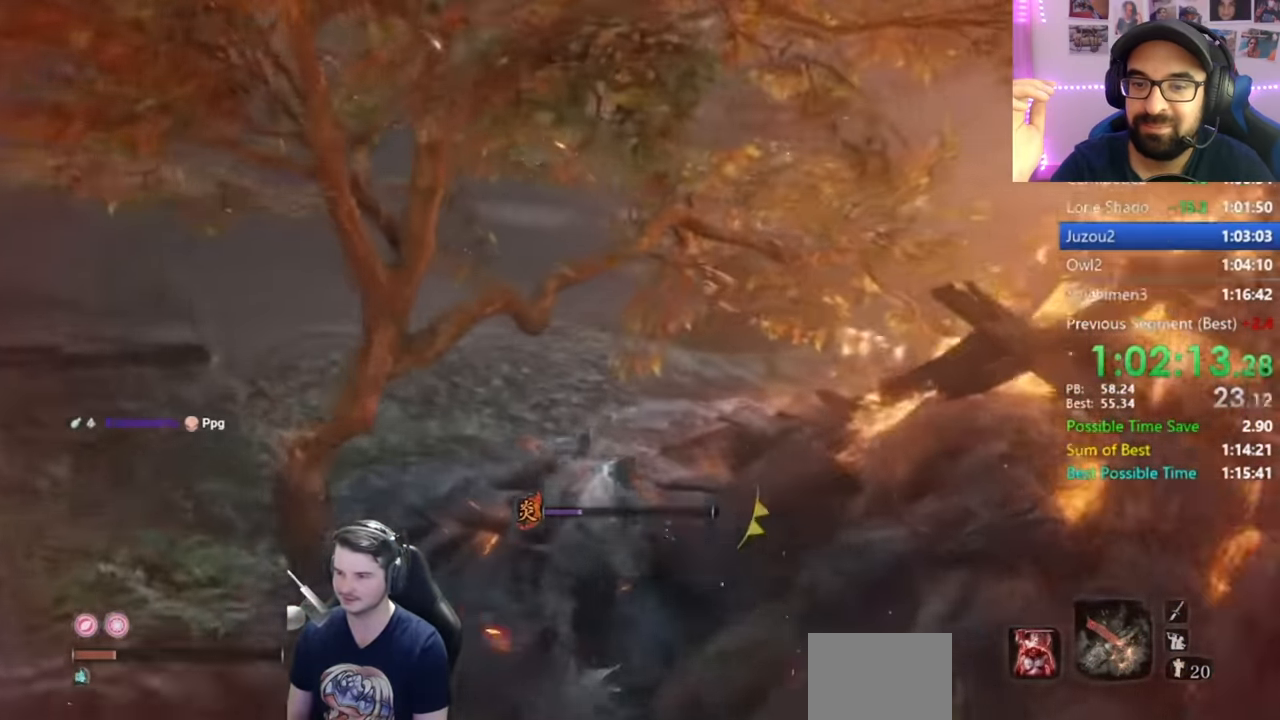
{"buttons": ["B"], "left_stick": "up", "right_stick": "down-right", "events": []}
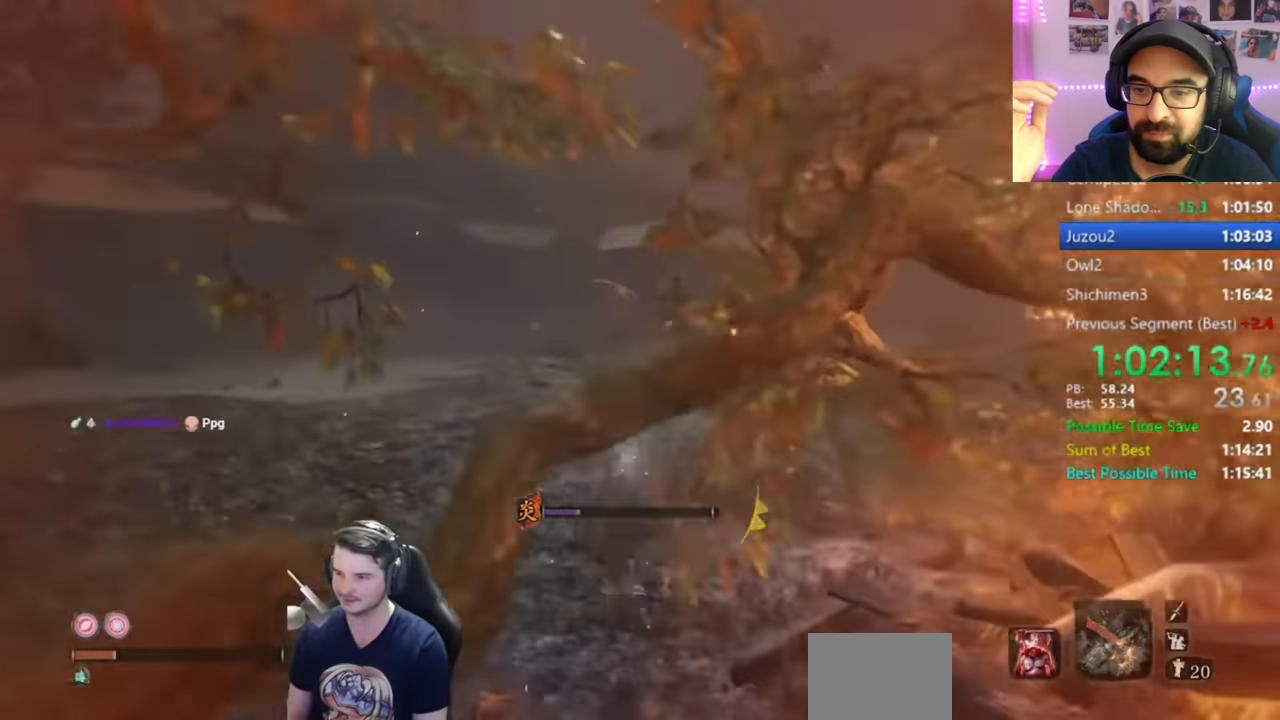
{"buttons": ["B"], "left_stick": "up", "right_stick": "down", "events": [[134, "right_stick", "down"]]}
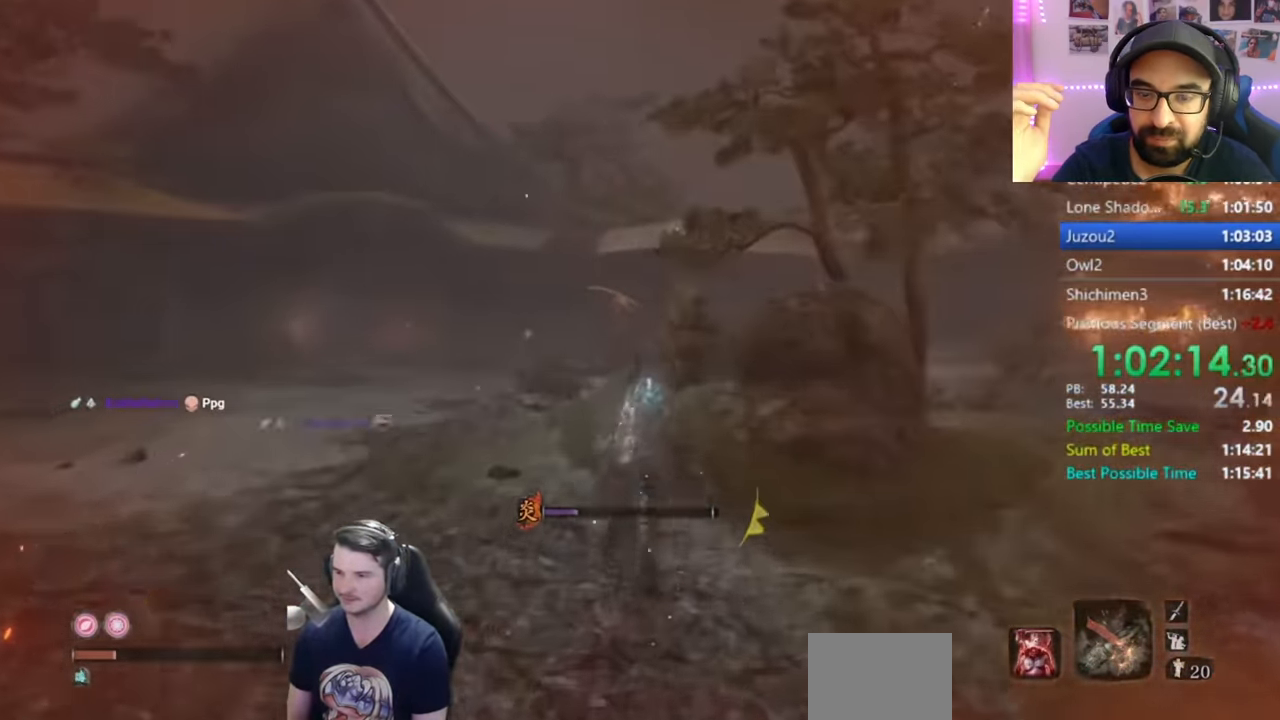
{"buttons": ["B"], "left_stick": "up", "right_stick": "down", "events": []}
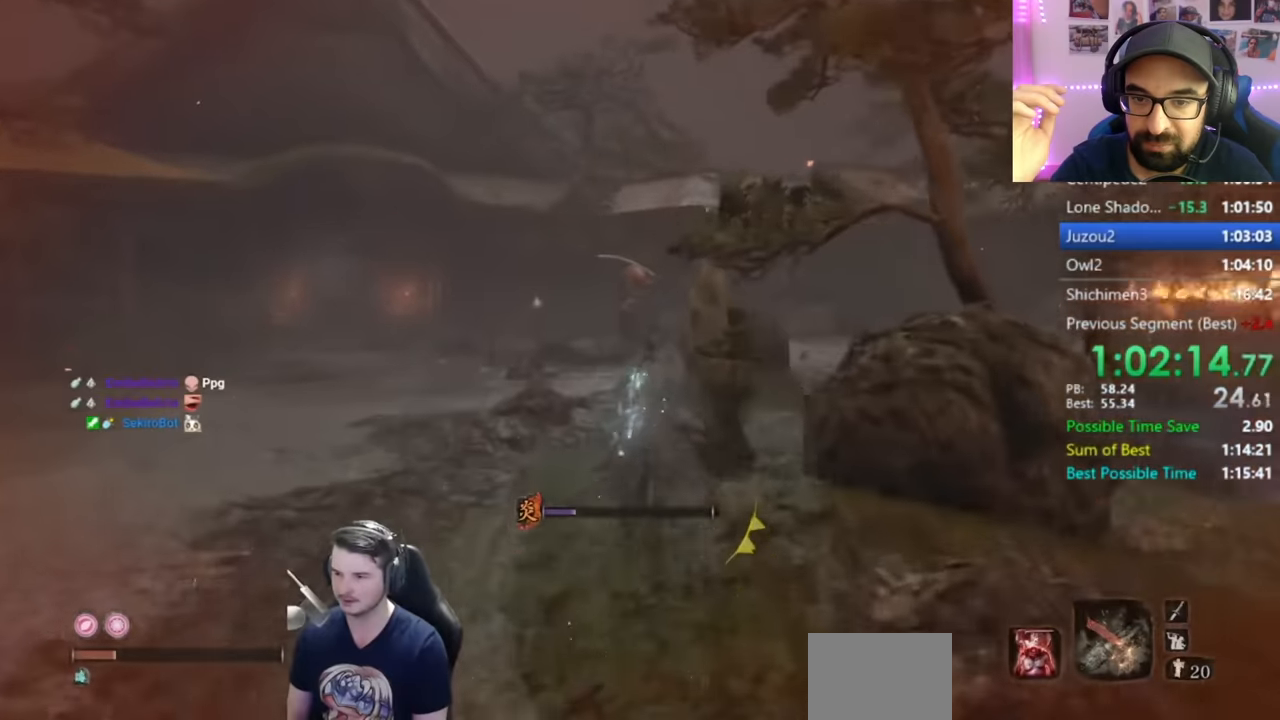
{"buttons": ["B"], "left_stick": "up", "right_stick": "center", "events": [[184, "R3", "down"], [234, "R3", "up"], [267, "right_stick", "center"]]}
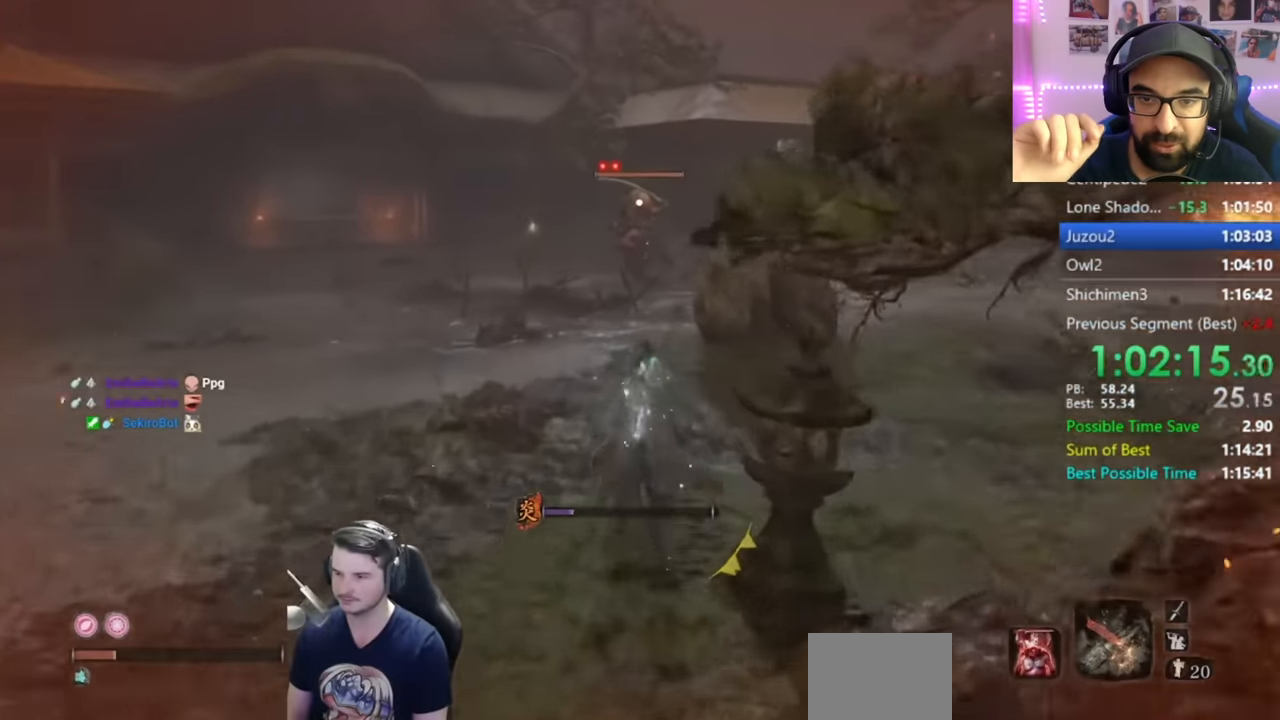
{"buttons": ["B"], "left_stick": "up", "right_stick": "center", "events": []}
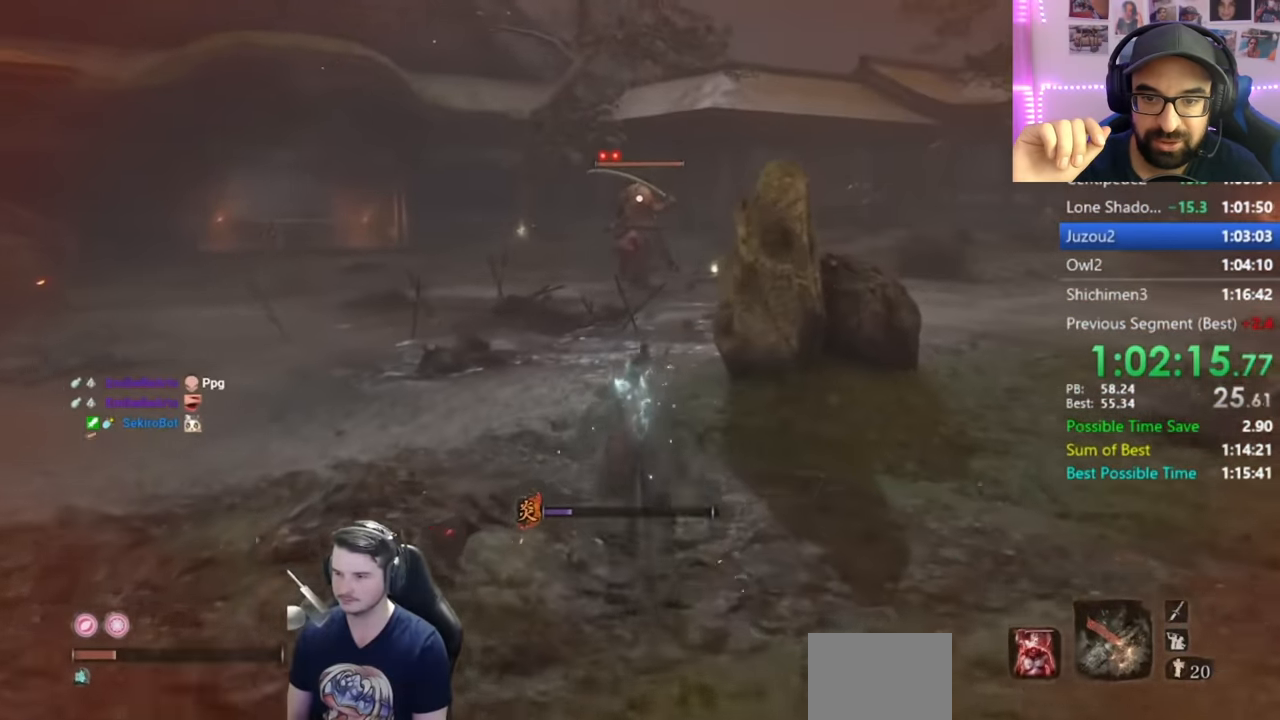
{"buttons": ["B"], "left_stick": "up", "right_stick": "center", "events": []}
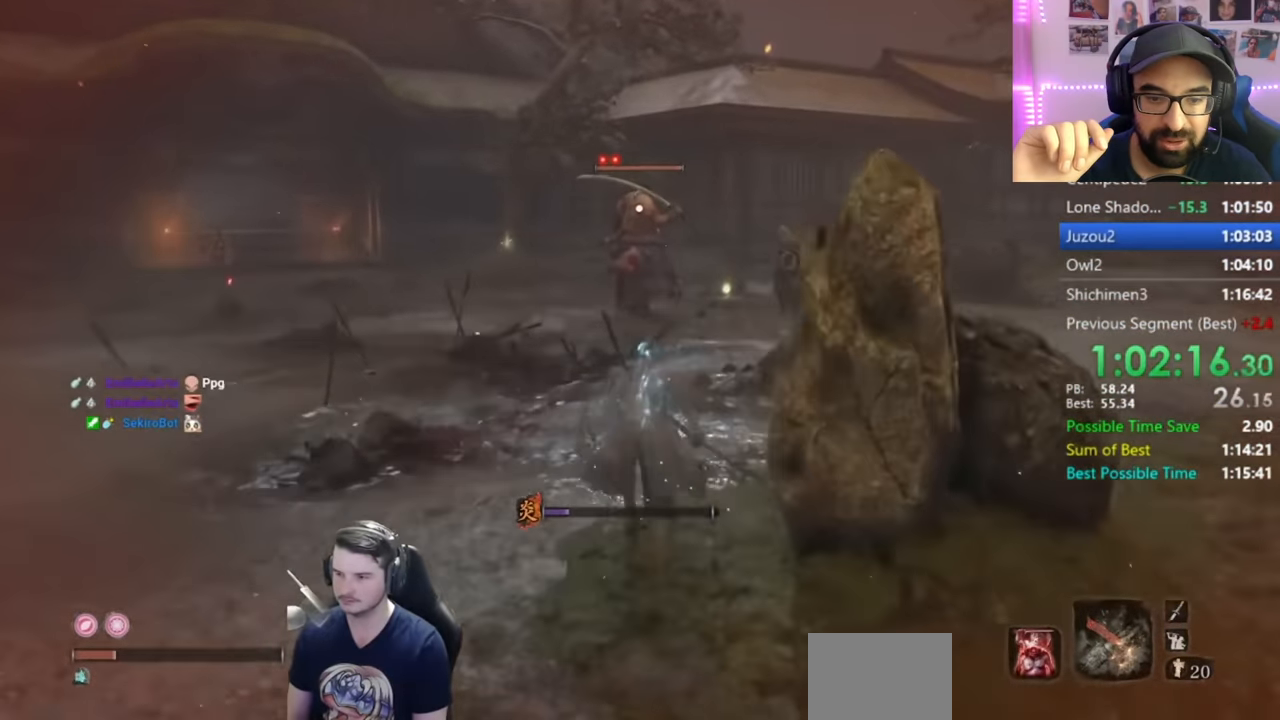
{"buttons": ["B"], "left_stick": "up", "right_stick": "center", "events": []}
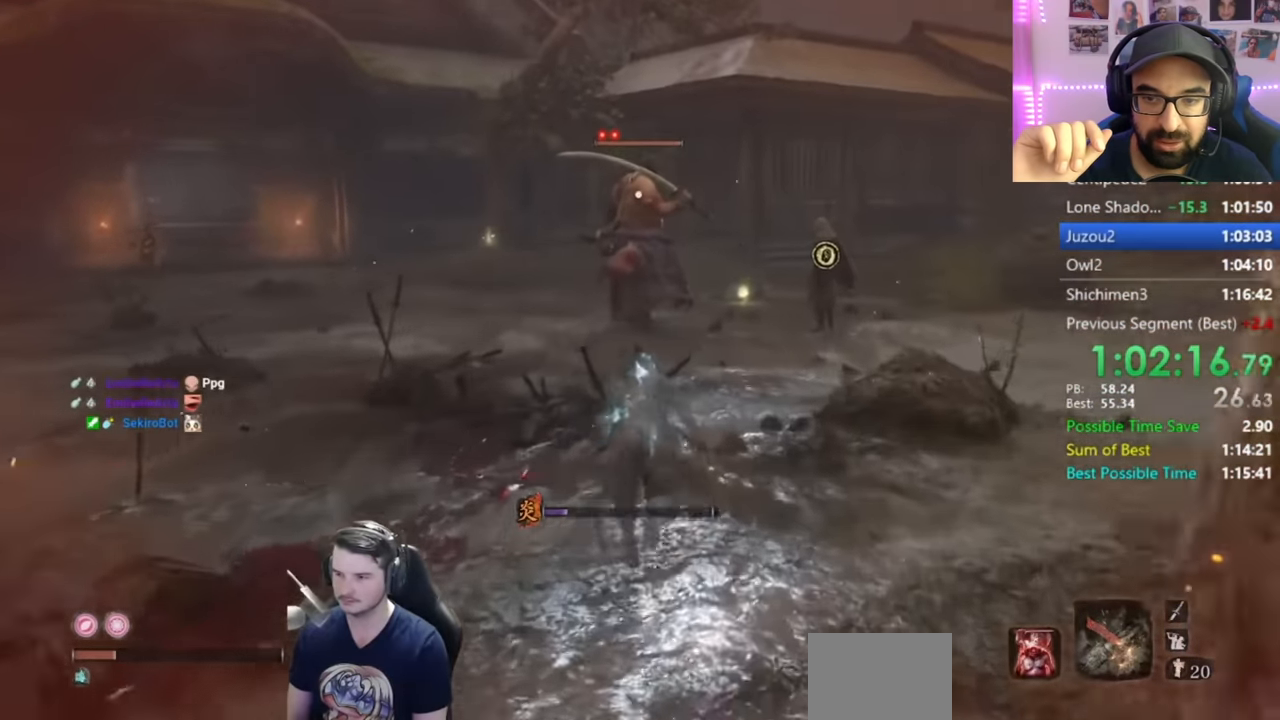
{"buttons": ["B"], "left_stick": "up", "right_stick": "center", "events": []}
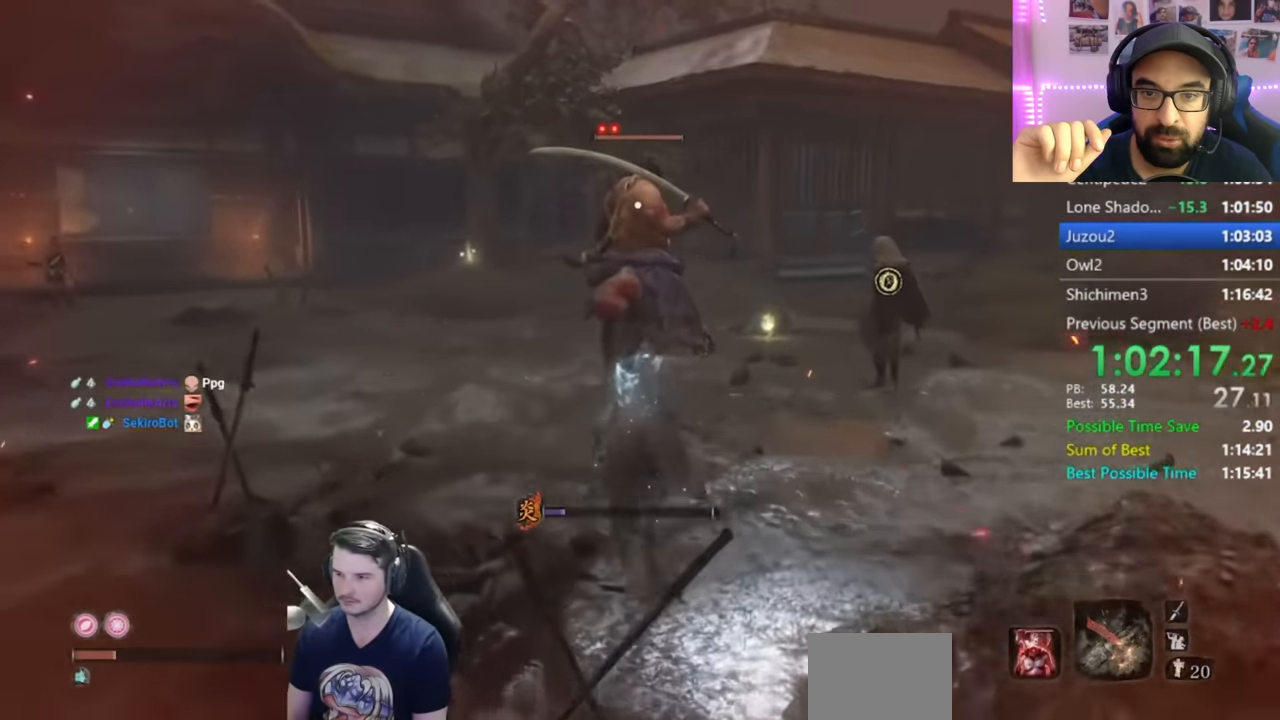
{"buttons": ["B"], "left_stick": "up", "right_stick": "center", "events": []}
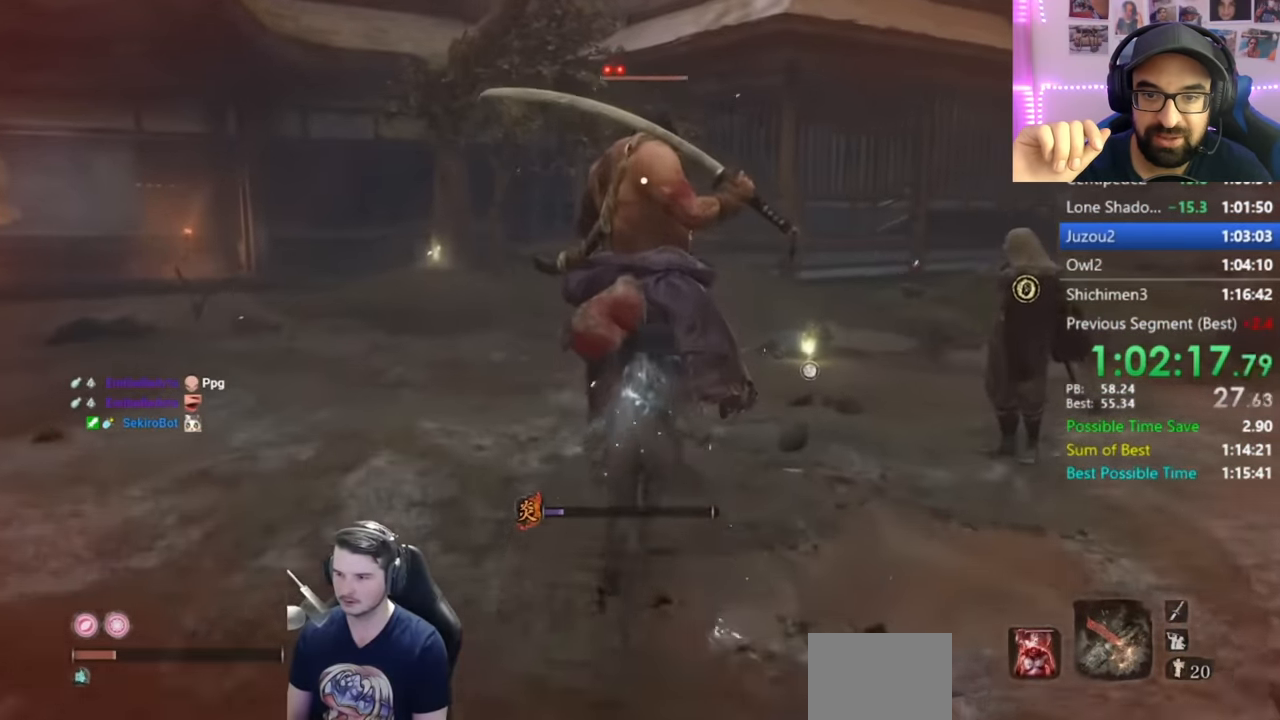
{"buttons": [], "left_stick": "up", "right_stick": "center", "events": [[84, "B", "up"], [184, "R1", "down"], [317, "R1", "up"]]}
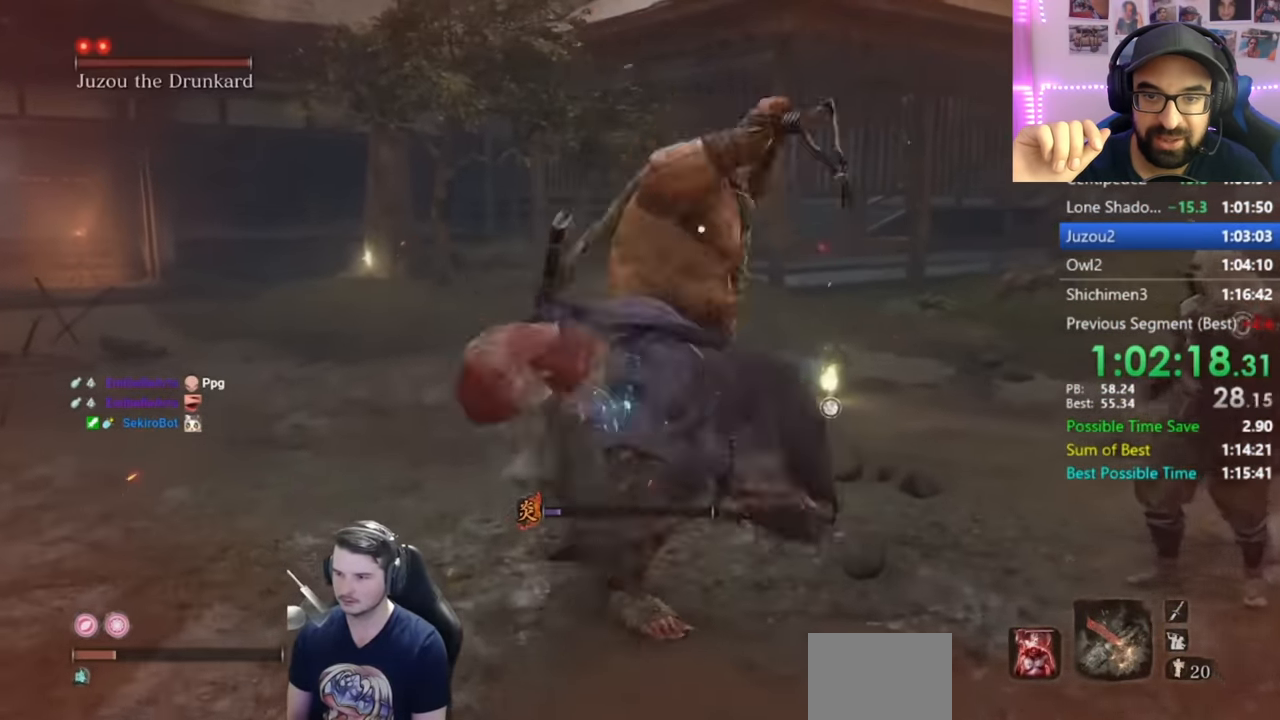
{"buttons": [], "left_stick": "center", "right_stick": "left", "events": [[150, "R3", "down"], [233, "left_stick", "center"], [233, "right_stick", "left"], [267, "R3", "up"]]}
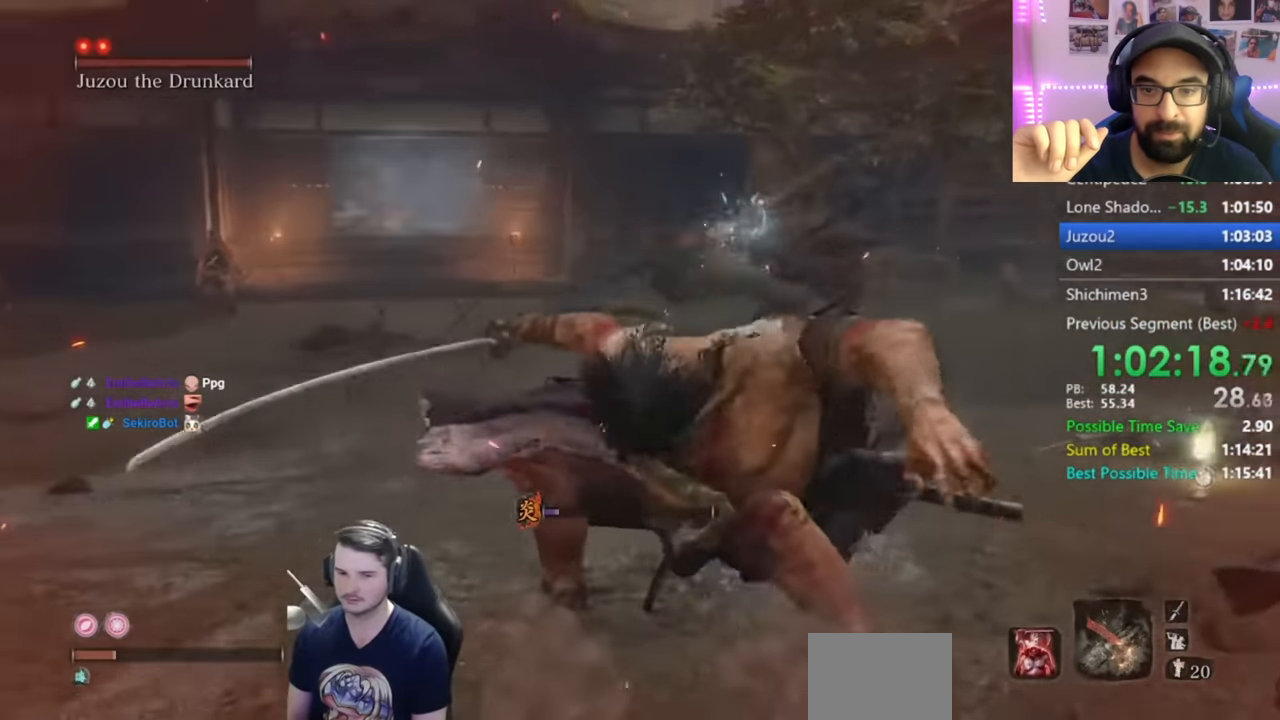
{"buttons": [], "left_stick": "center", "right_stick": "center", "events": [[167, "right_stick", "center"]]}
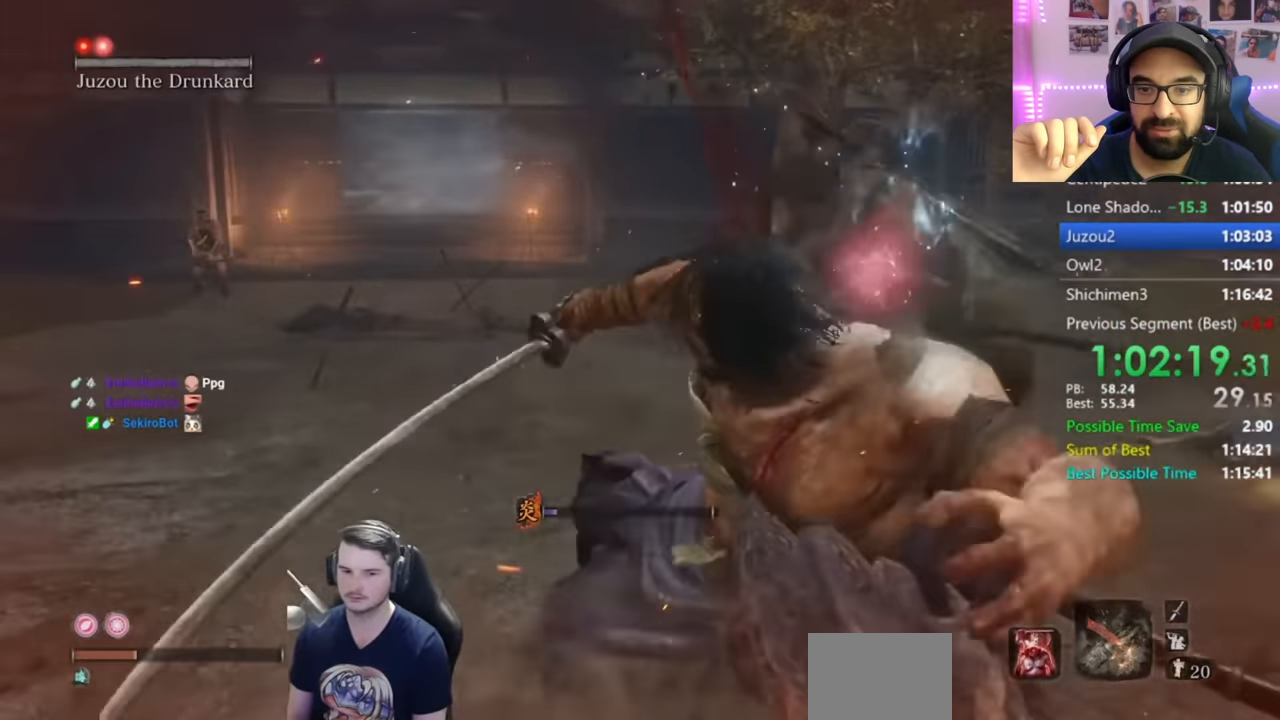
{"buttons": [], "left_stick": "up", "right_stick": "center", "events": [[166, "left_stick", "up"]]}
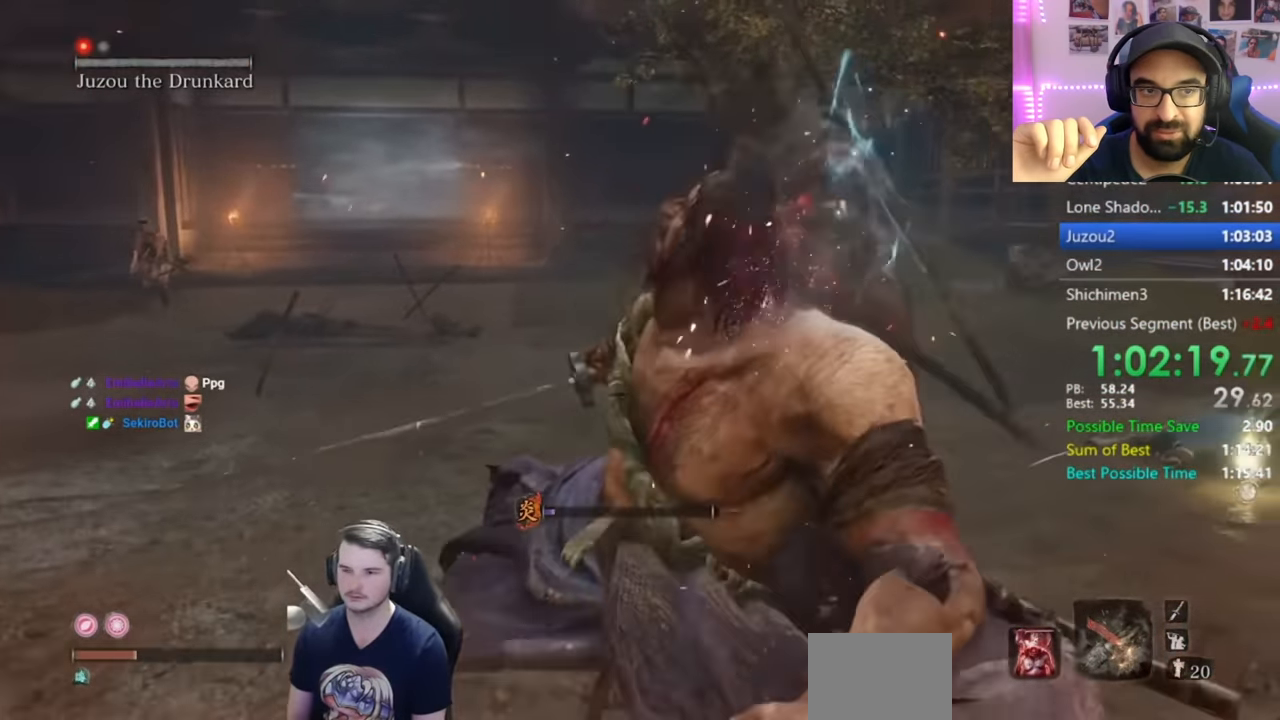
{"buttons": [], "left_stick": "up", "right_stick": "center", "events": [[167, "right_stick", "left"], [467, "right_stick", "center"]]}
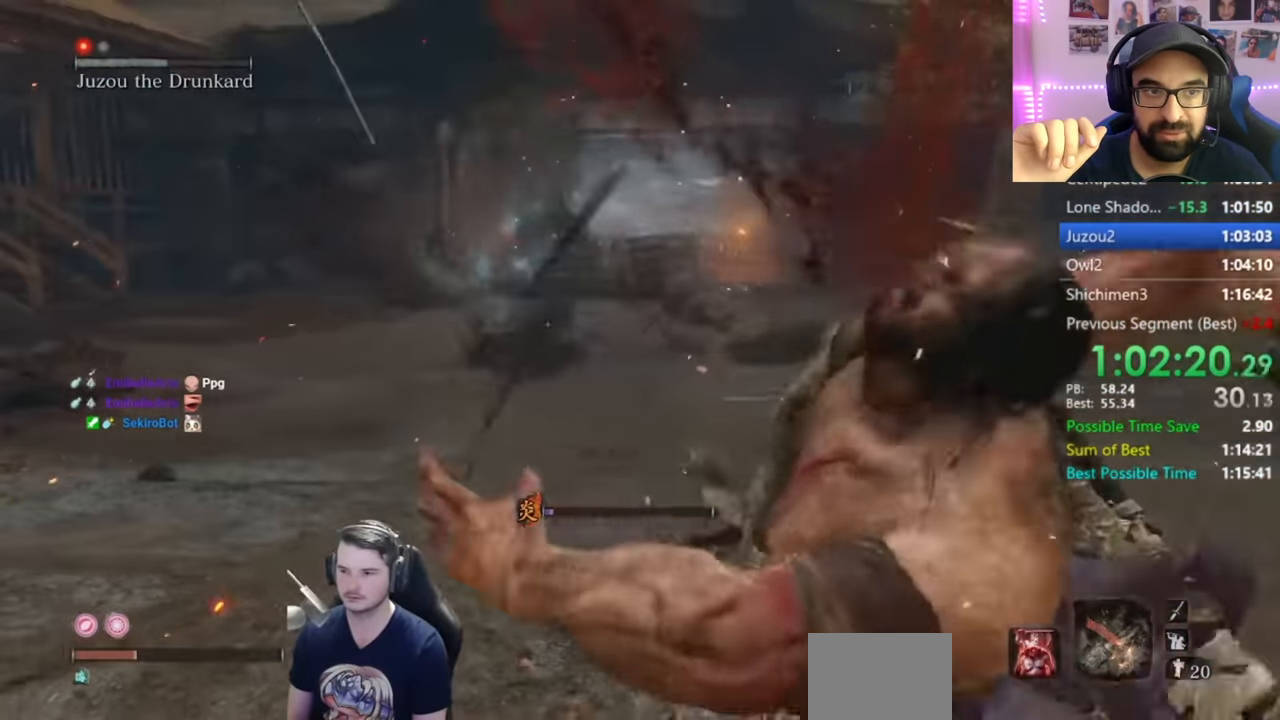
{"buttons": ["B"], "left_stick": "up", "right_stick": "down", "events": [[100, "right_stick", "left"], [150, "B", "down"], [317, "right_stick", "center"], [433, "right_stick", "down"]]}
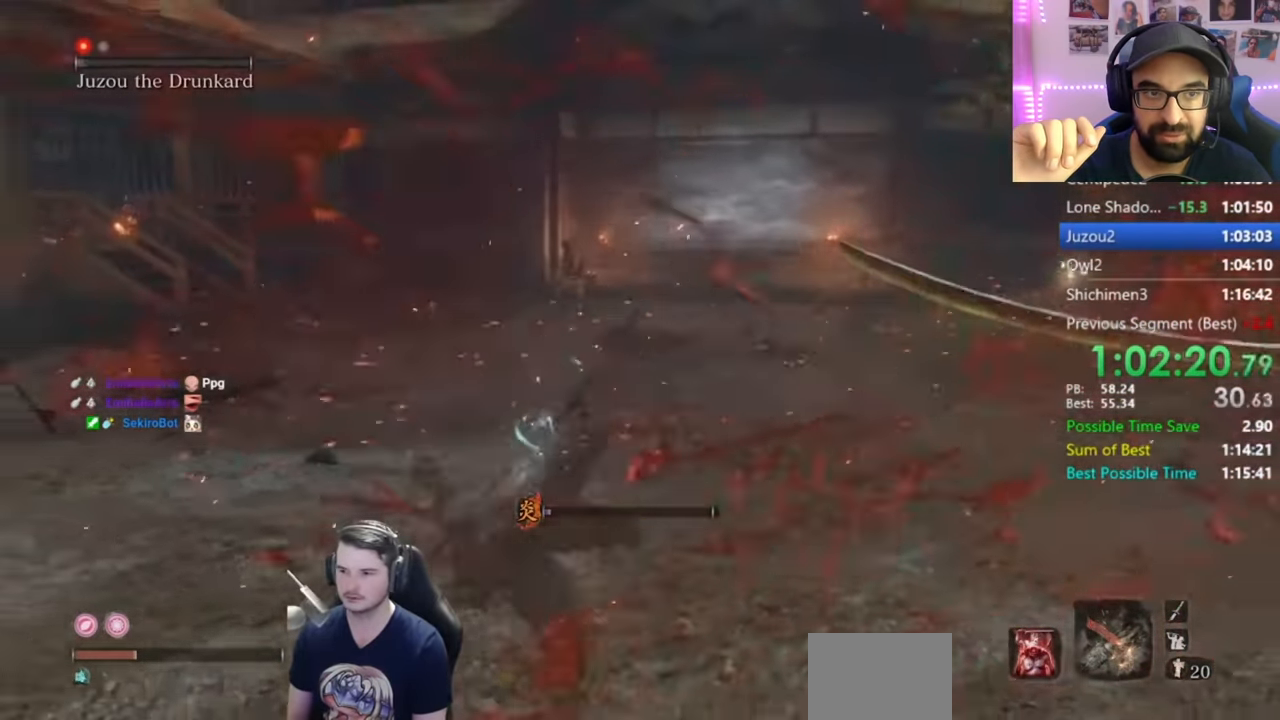
{"buttons": ["B"], "left_stick": "up", "right_stick": "down-right", "events": [[117, "right_stick", "down-right"]]}
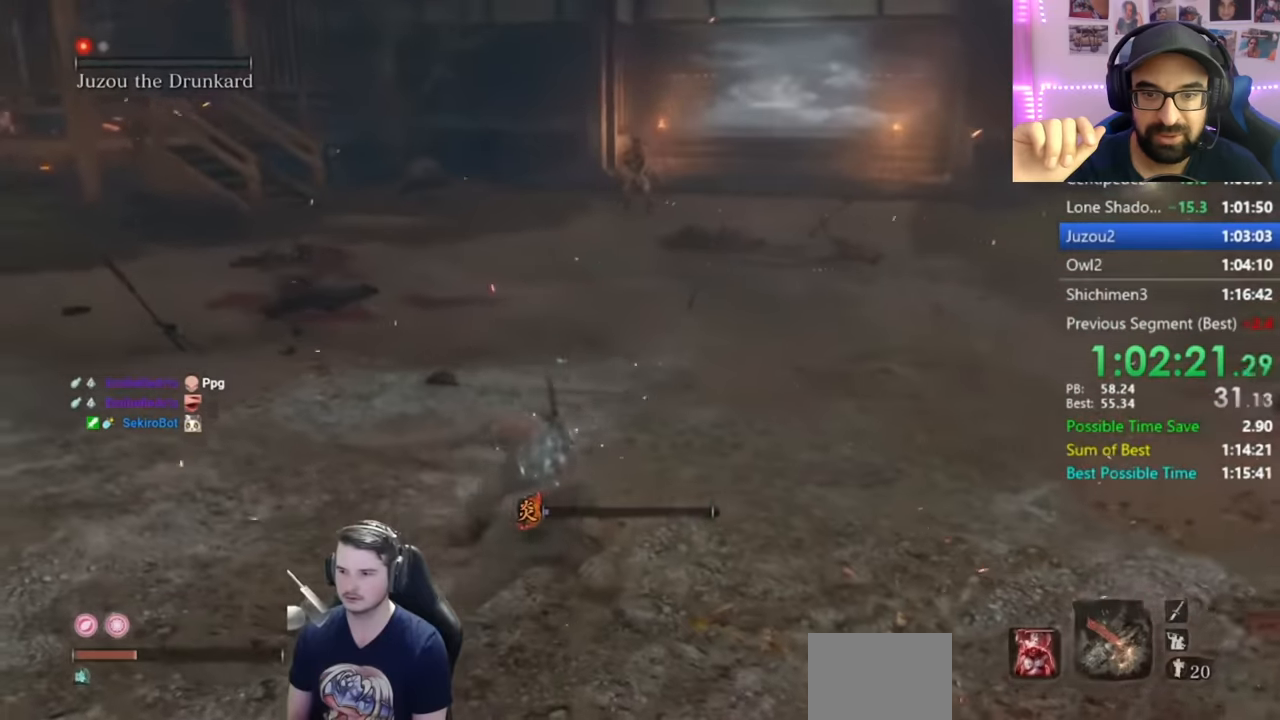
{"buttons": ["B"], "left_stick": "up", "right_stick": "center", "events": [[367, "right_stick", "center"]]}
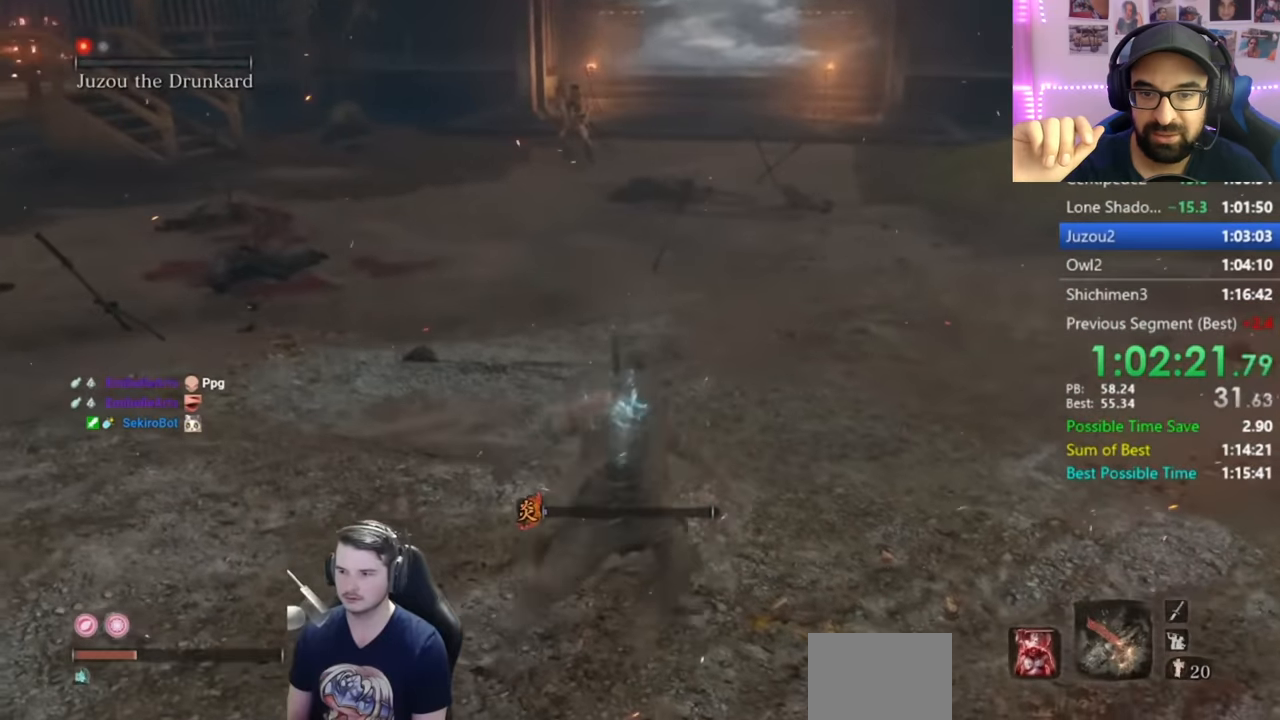
{"buttons": ["B"], "left_stick": "up", "right_stick": "center", "events": []}
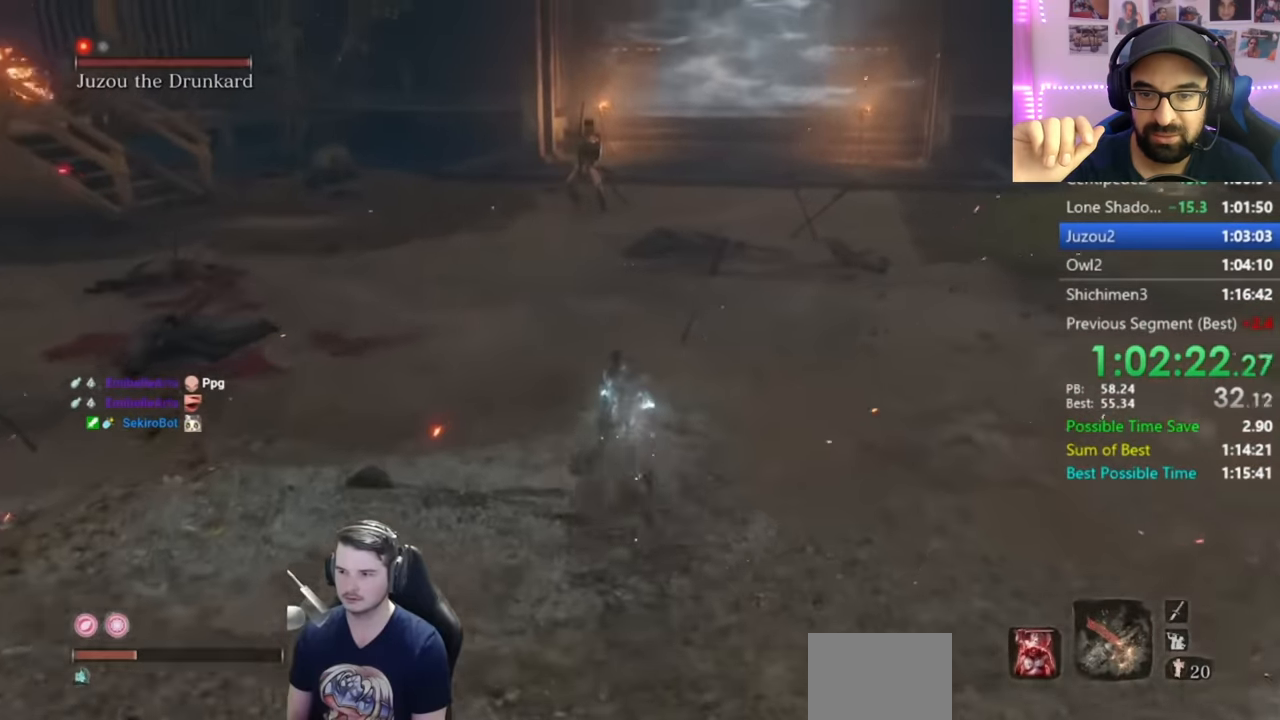
{"buttons": ["B"], "left_stick": "up-right", "right_stick": "down-left", "events": [[233, "left_stick", "up-right"], [383, "right_stick", "down-left"]]}
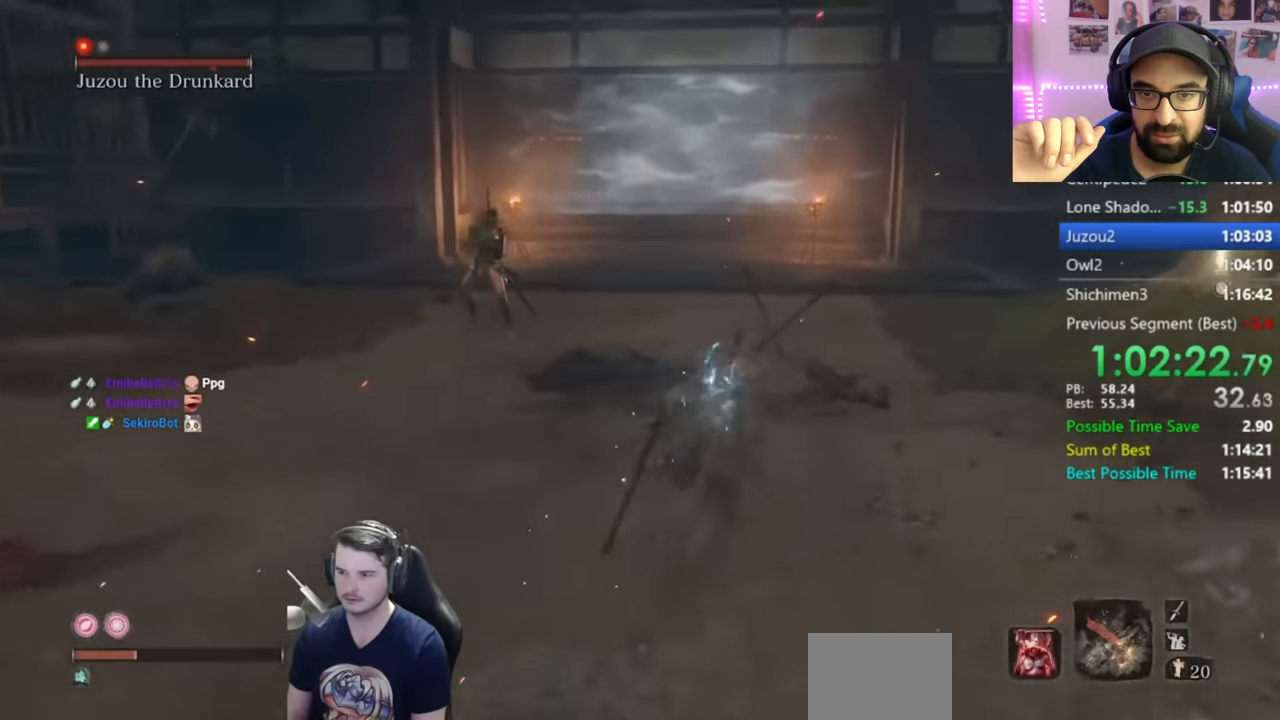
{"buttons": ["B"], "left_stick": "up", "right_stick": "down-left", "events": [[100, "left_stick", "up"]]}
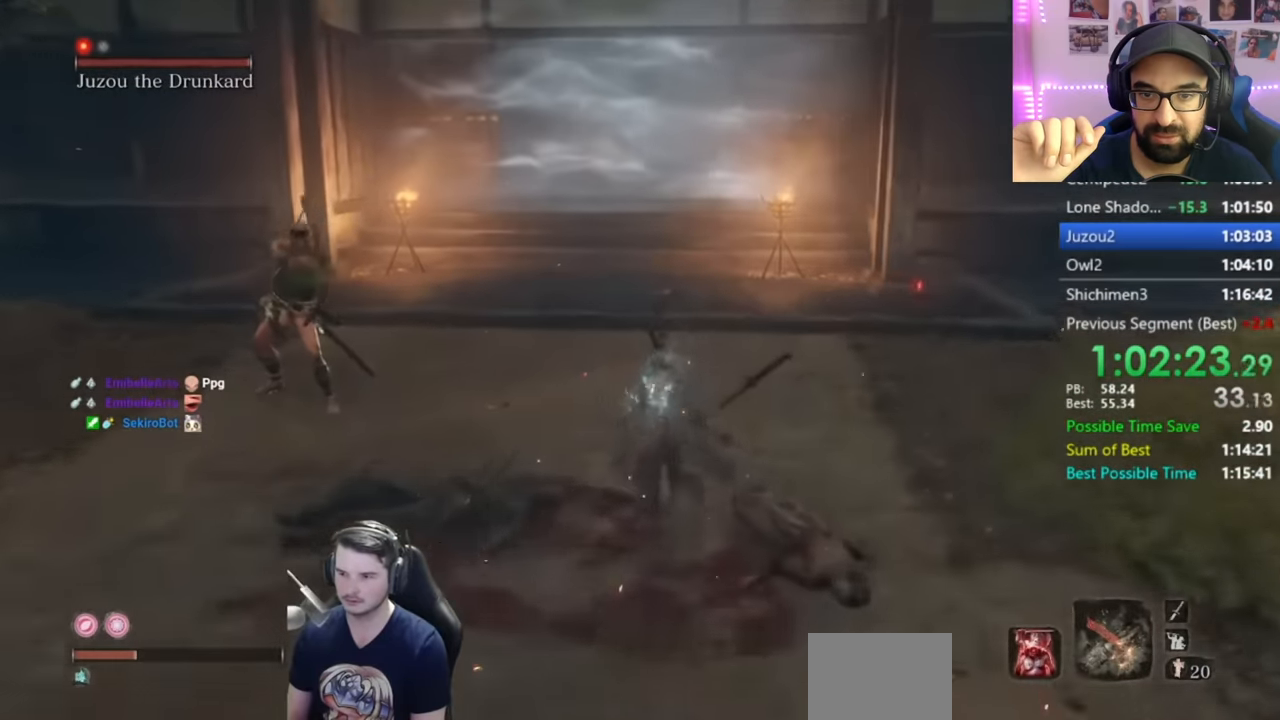
{"buttons": [], "left_stick": "up-left", "right_stick": "down-left", "events": [[33, "R1", "down"], [150, "B", "up"], [200, "R1", "up"], [300, "left_stick", "up-left"]]}
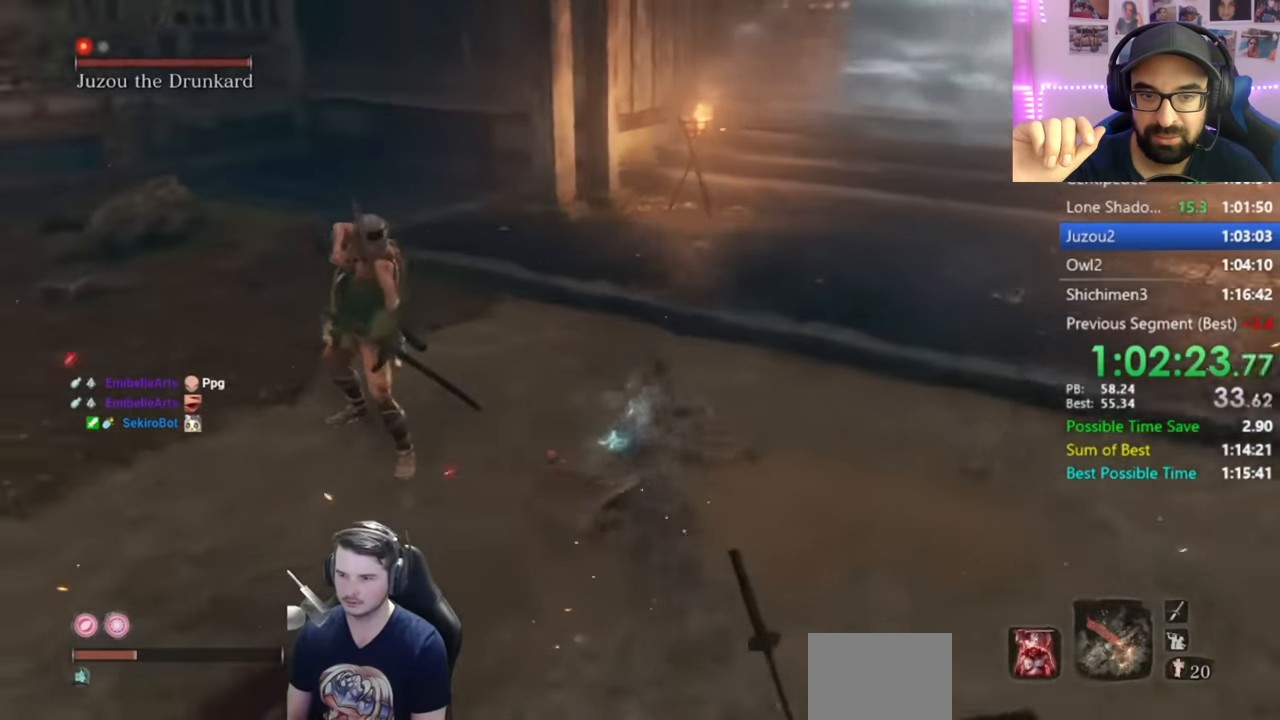
{"buttons": [], "left_stick": "up-left", "right_stick": "center", "events": [[167, "right_stick", "center"], [234, "R1", "down"], [334, "R1", "up"]]}
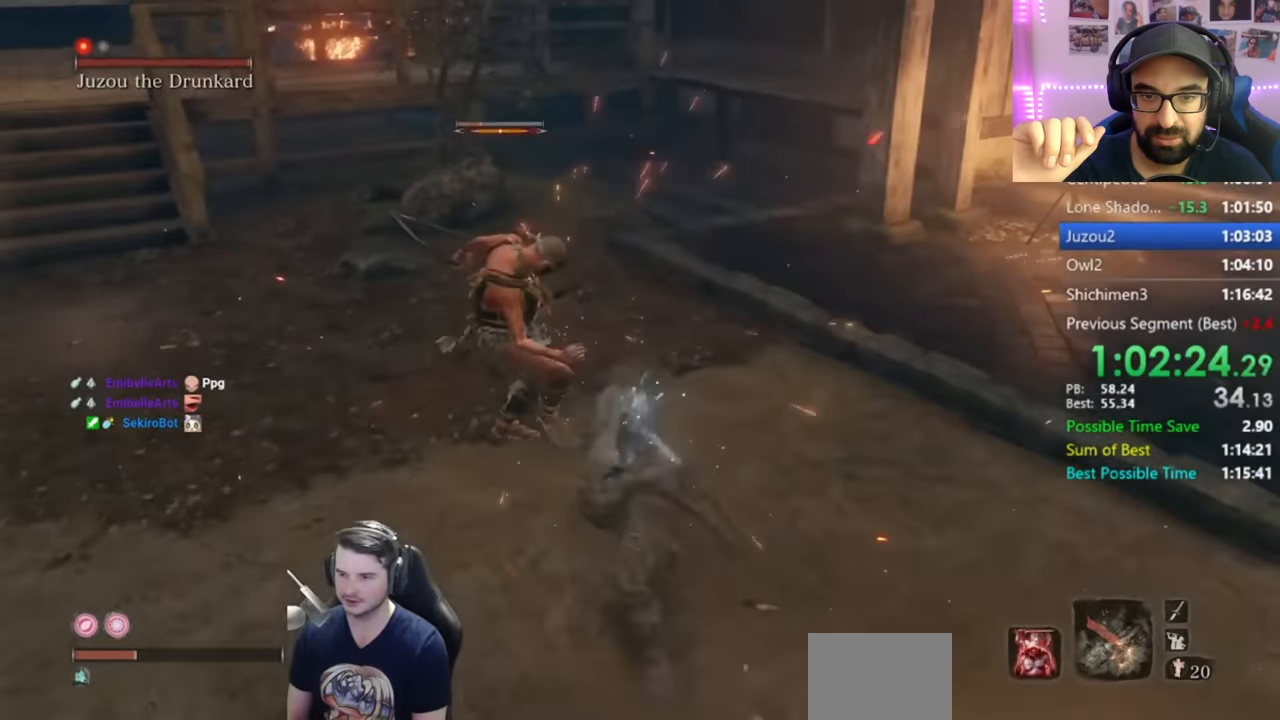
{"buttons": ["A"], "left_stick": "up-left", "right_stick": "center", "events": [[434, "A", "down"]]}
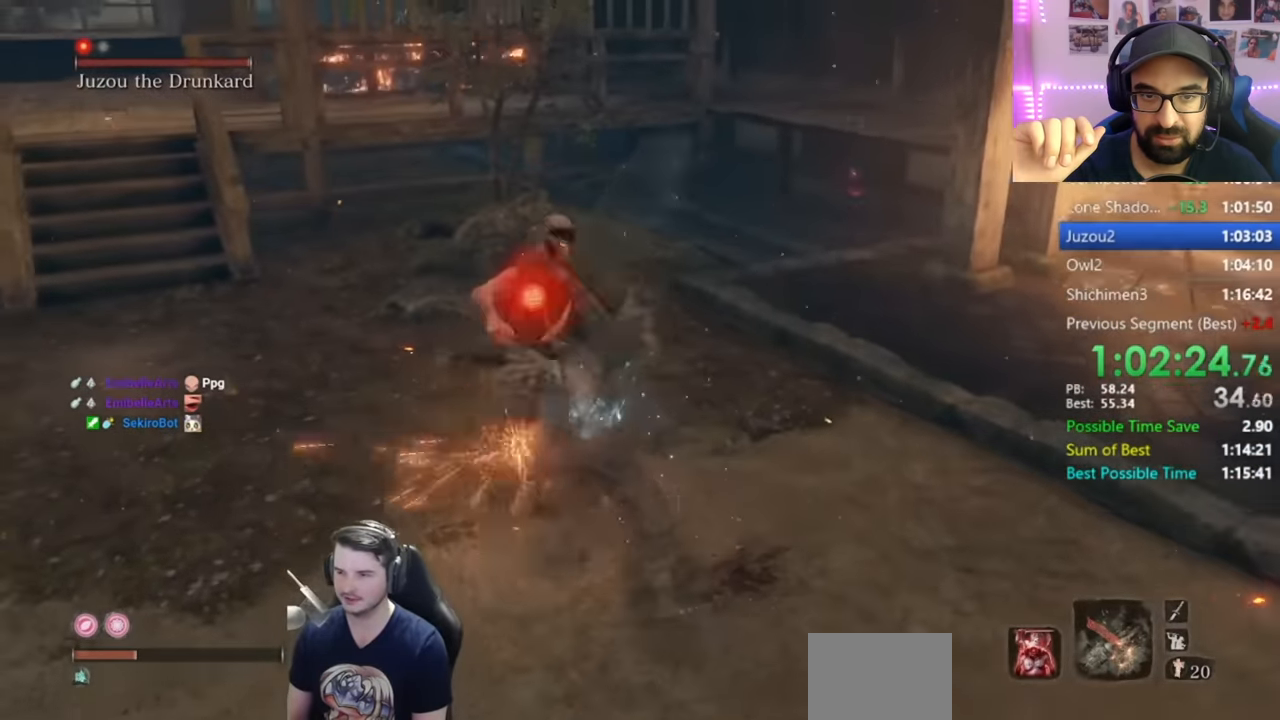
{"buttons": [], "left_stick": "center", "right_stick": "right", "events": [[16, "A", "up"], [183, "left_stick", "center"], [216, "right_stick", "right"]]}